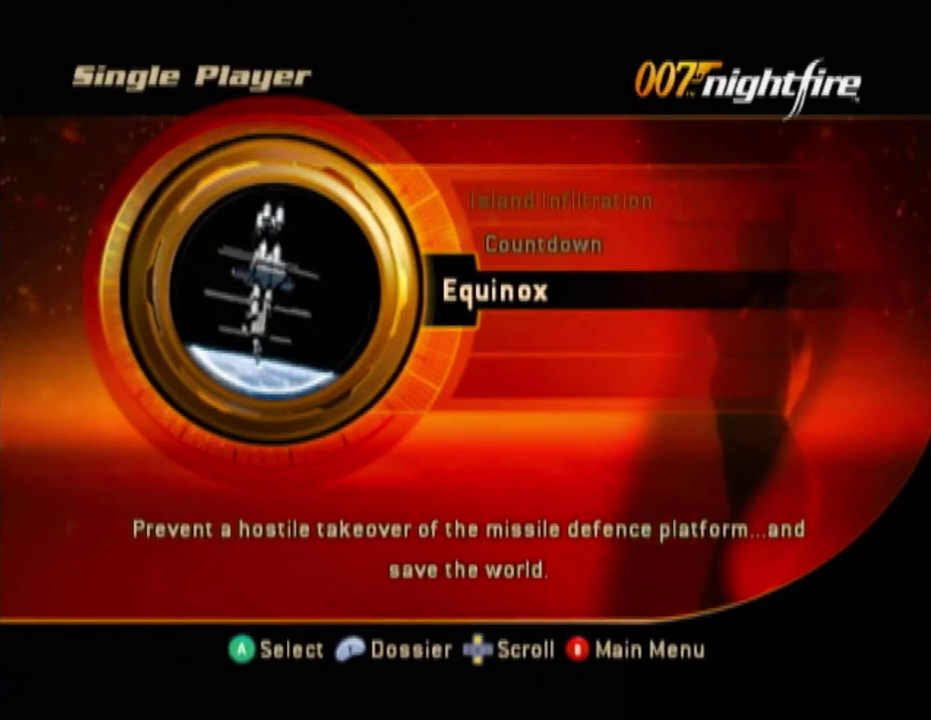
Gameplay with a controller (Nintendo layout); each line is a JSON object with the inputs held at the frame after it. Not read: L3 R1 R3.
{"buttons": ["A"], "left_stick": "center", "right_stick": "center"}
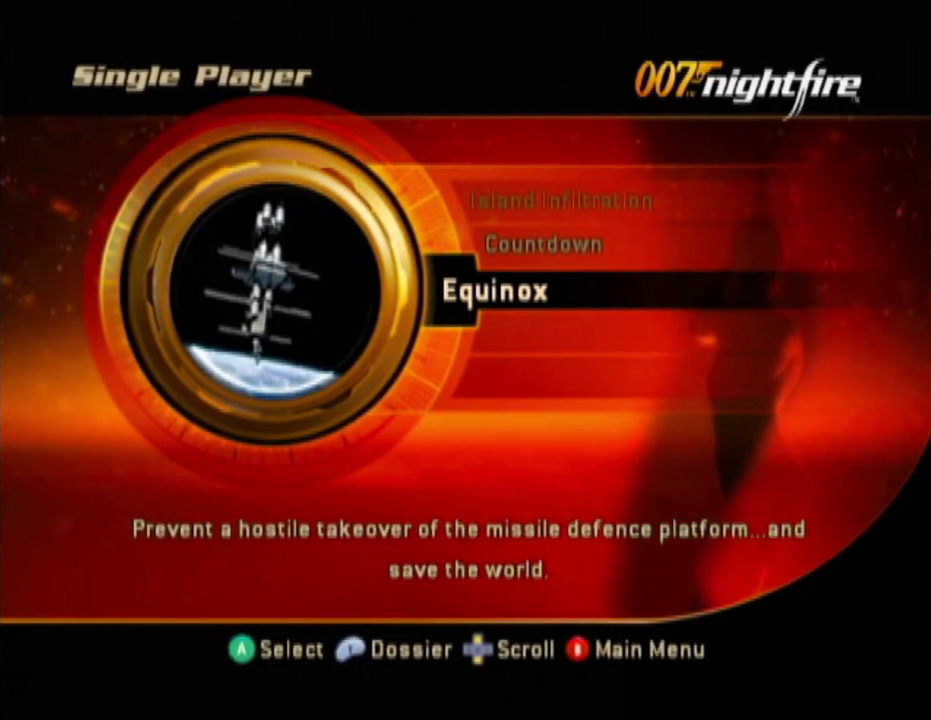
{"buttons": [], "left_stick": "center", "right_stick": "center"}
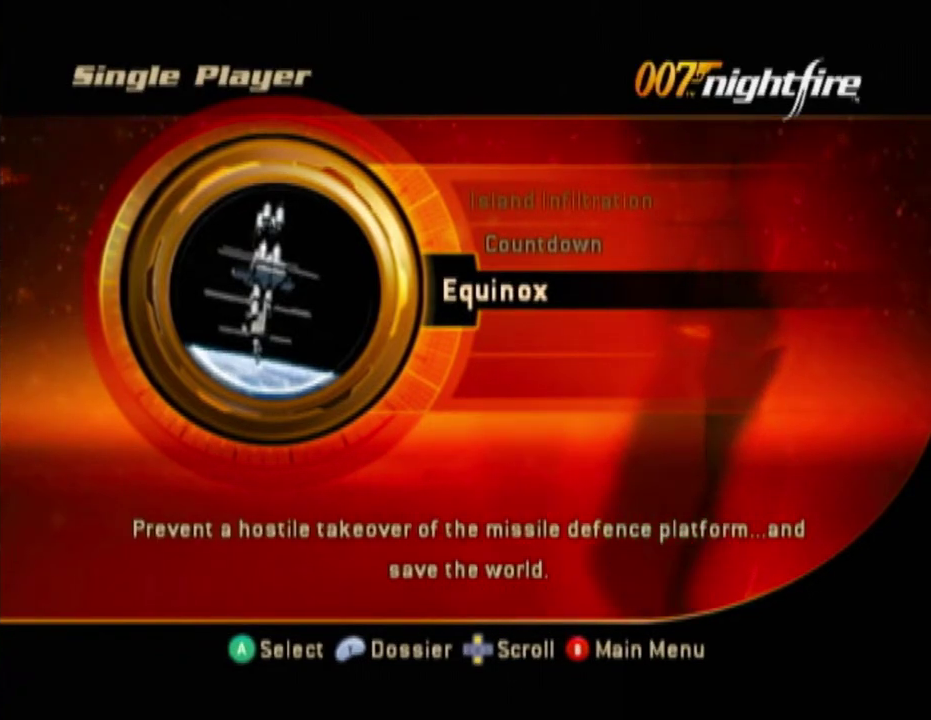
{"buttons": [], "left_stick": "center", "right_stick": "center"}
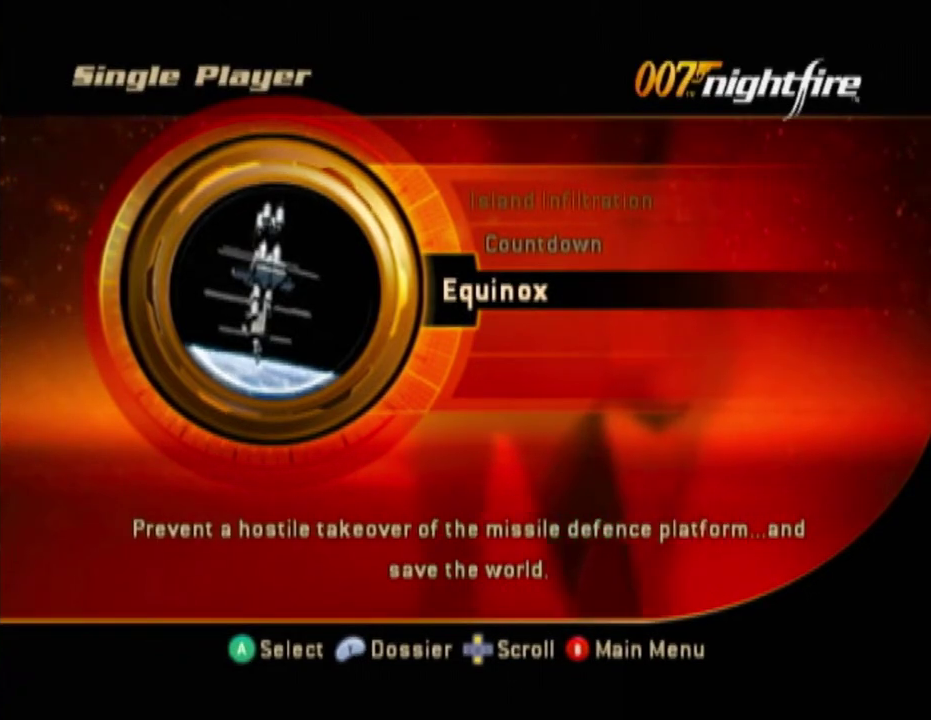
{"buttons": [], "left_stick": "center", "right_stick": "center"}
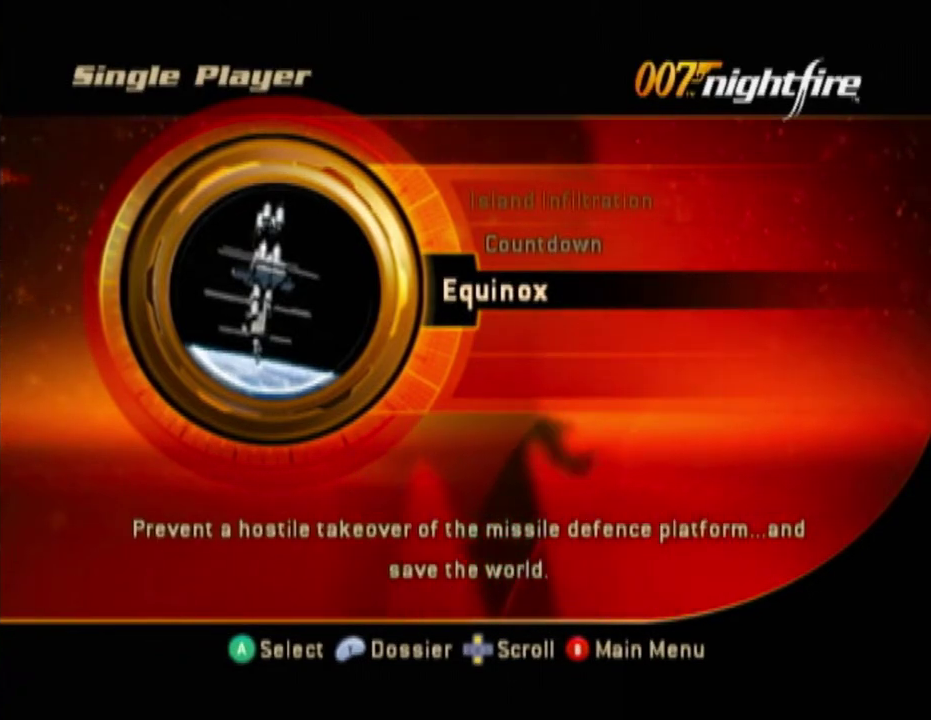
{"buttons": ["Z"], "left_stick": "center", "right_stick": "center"}
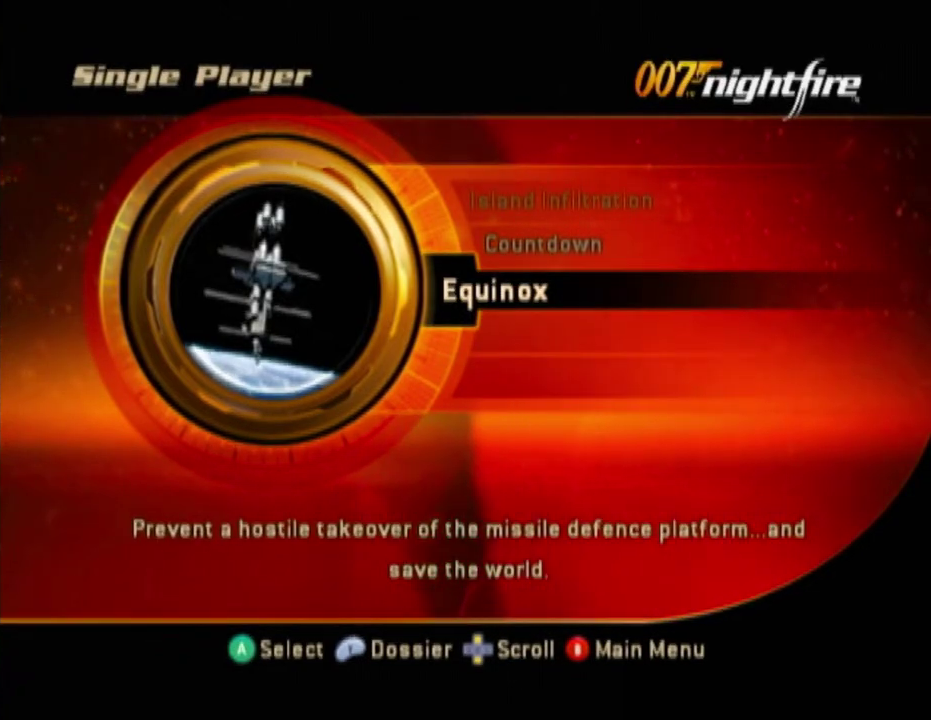
{"buttons": [], "left_stick": "center", "right_stick": "center"}